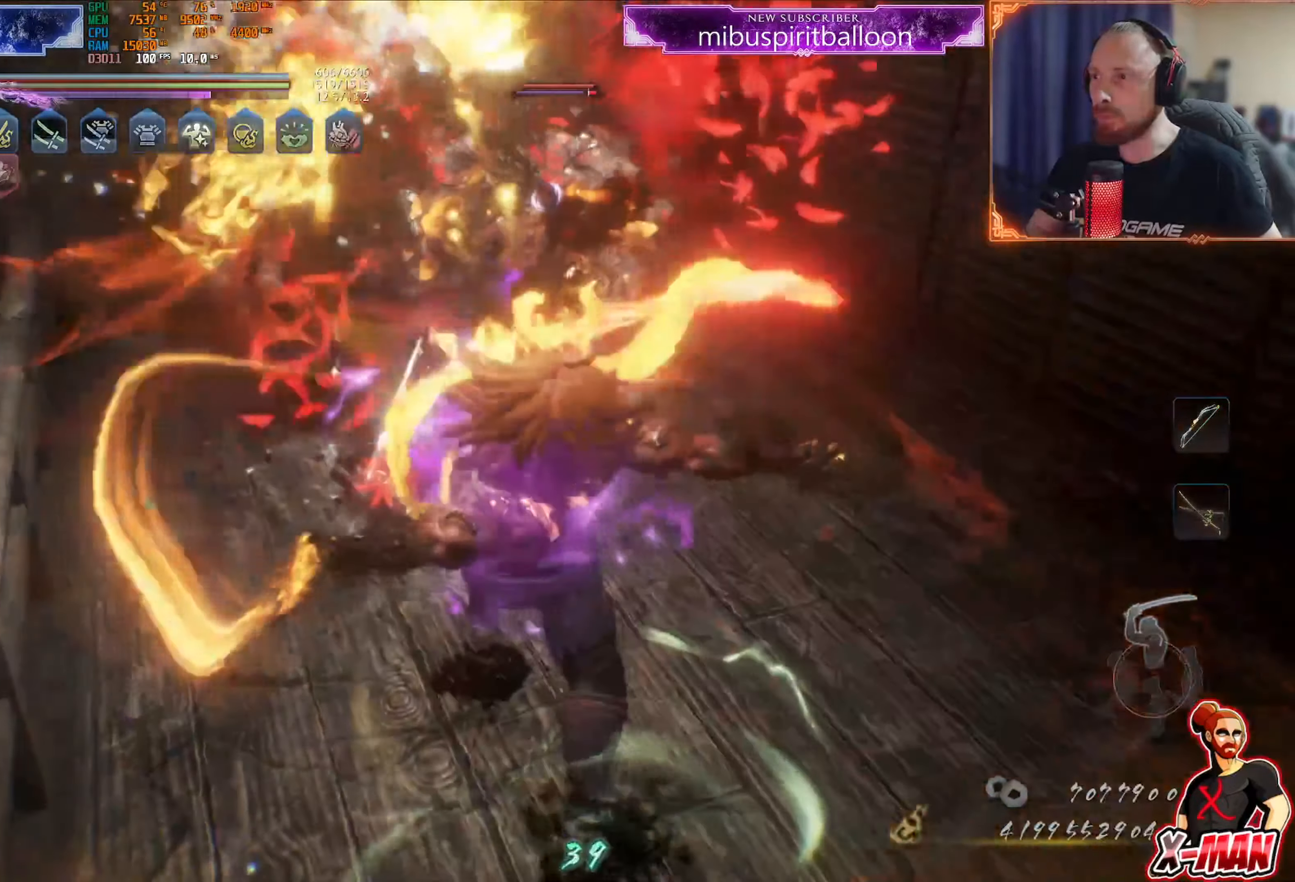
Gameplay with a controller (PlayStation layout); each line is a JSON object with the inputs held at the frame after it. "events" lists button and stick changes between this image and that frame as [ms after this image, input, new state], when the widget could be followed in between. Not read: L3.
{"buttons": [], "left_stick": "left", "right_stick": "center", "events": [[84, "R1", "up"], [84, "TRIANGLE", "up"], [84, "left_stick", "down-left"], [150, "TRIANGLE", "down"], [234, "TRIANGLE", "up"], [250, "left_stick", "left"], [417, "TRIANGLE", "down"], [501, "TRIANGLE", "up"]]}
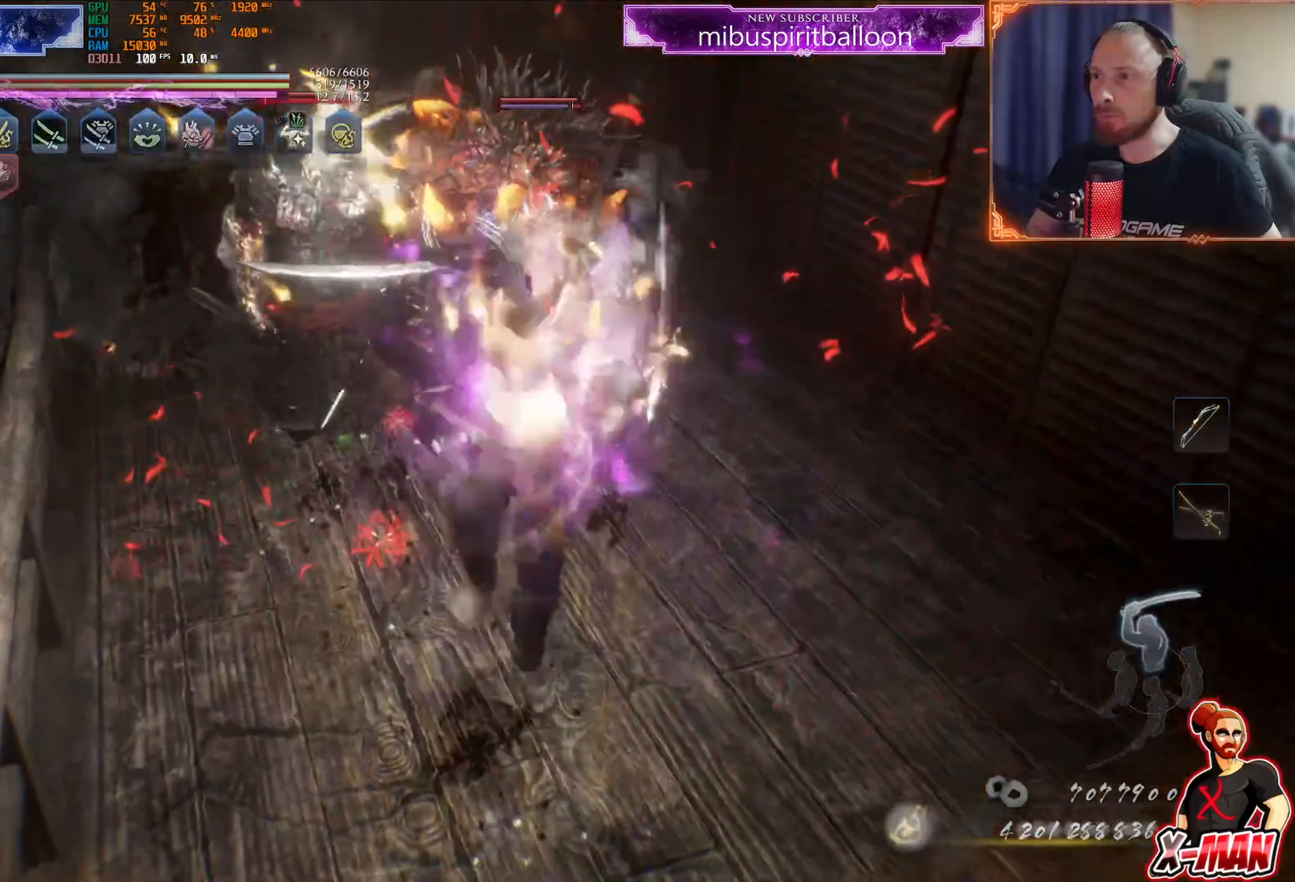
{"buttons": [], "left_stick": "center", "right_stick": "center"}
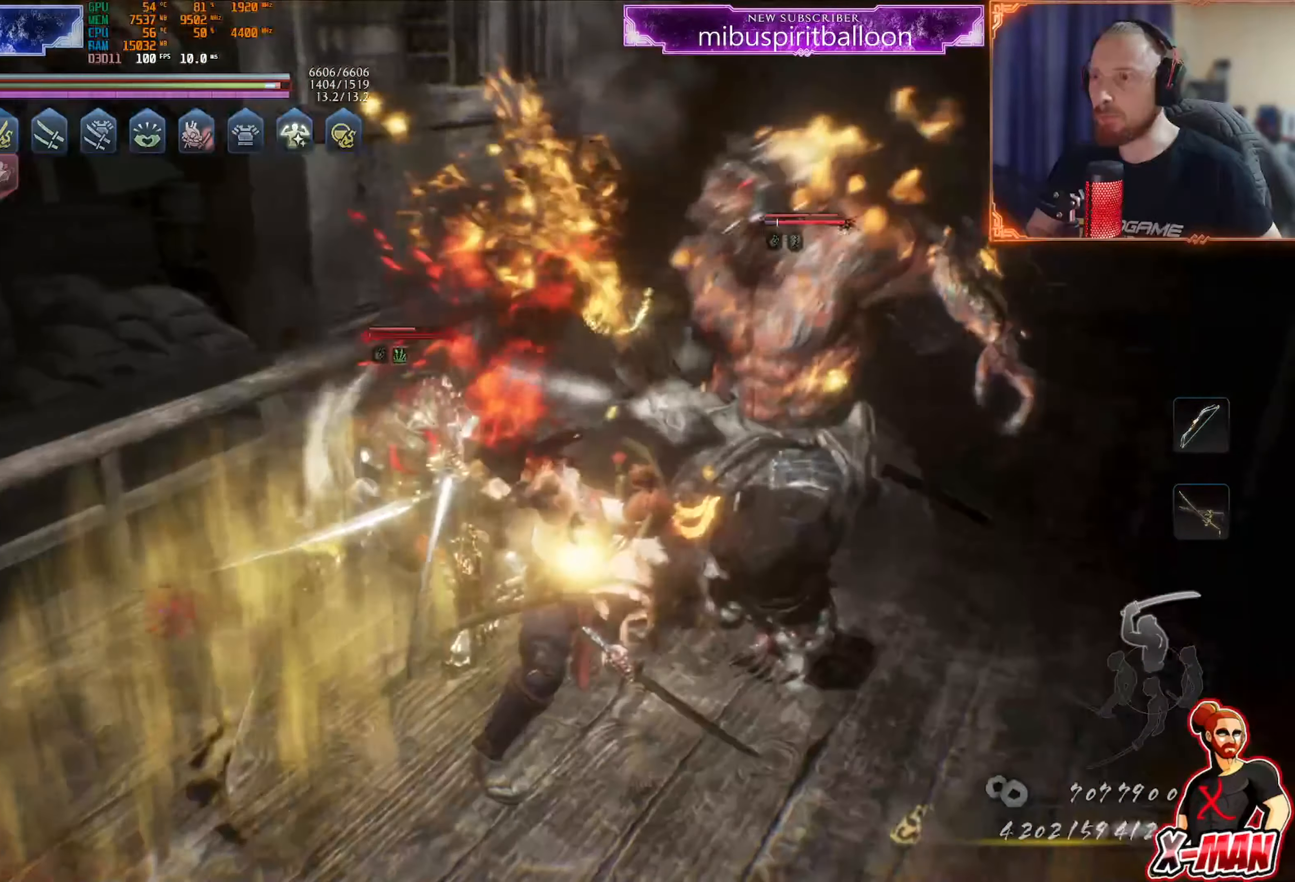
{"buttons": [], "left_stick": "left", "right_stick": "center", "events": [[117, "R1", "down"], [167, "CROSS", "down"], [217, "CROSS", "up"], [250, "R1", "up"], [250, "left_stick", "down-left"], [351, "right_stick", "left"], [417, "right_stick", "center"], [451, "left_stick", "left"]]}
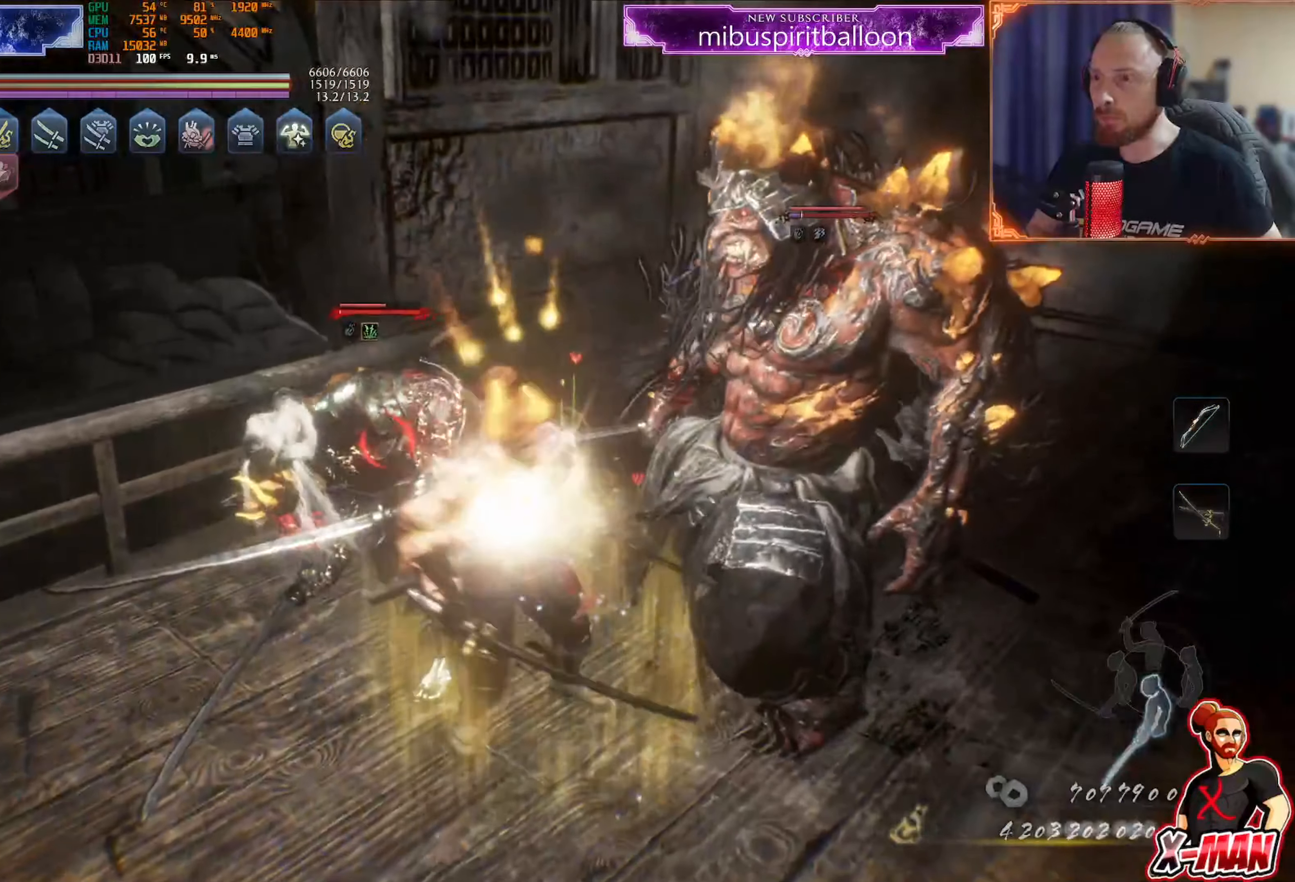
{"buttons": [], "left_stick": "up", "right_stick": "up", "events": [[16, "TRIANGLE", "down"], [83, "TRIANGLE", "up"], [183, "TRIANGLE", "down"], [250, "TRIANGLE", "up"], [333, "right_stick", "up"], [367, "left_stick", "up"]]}
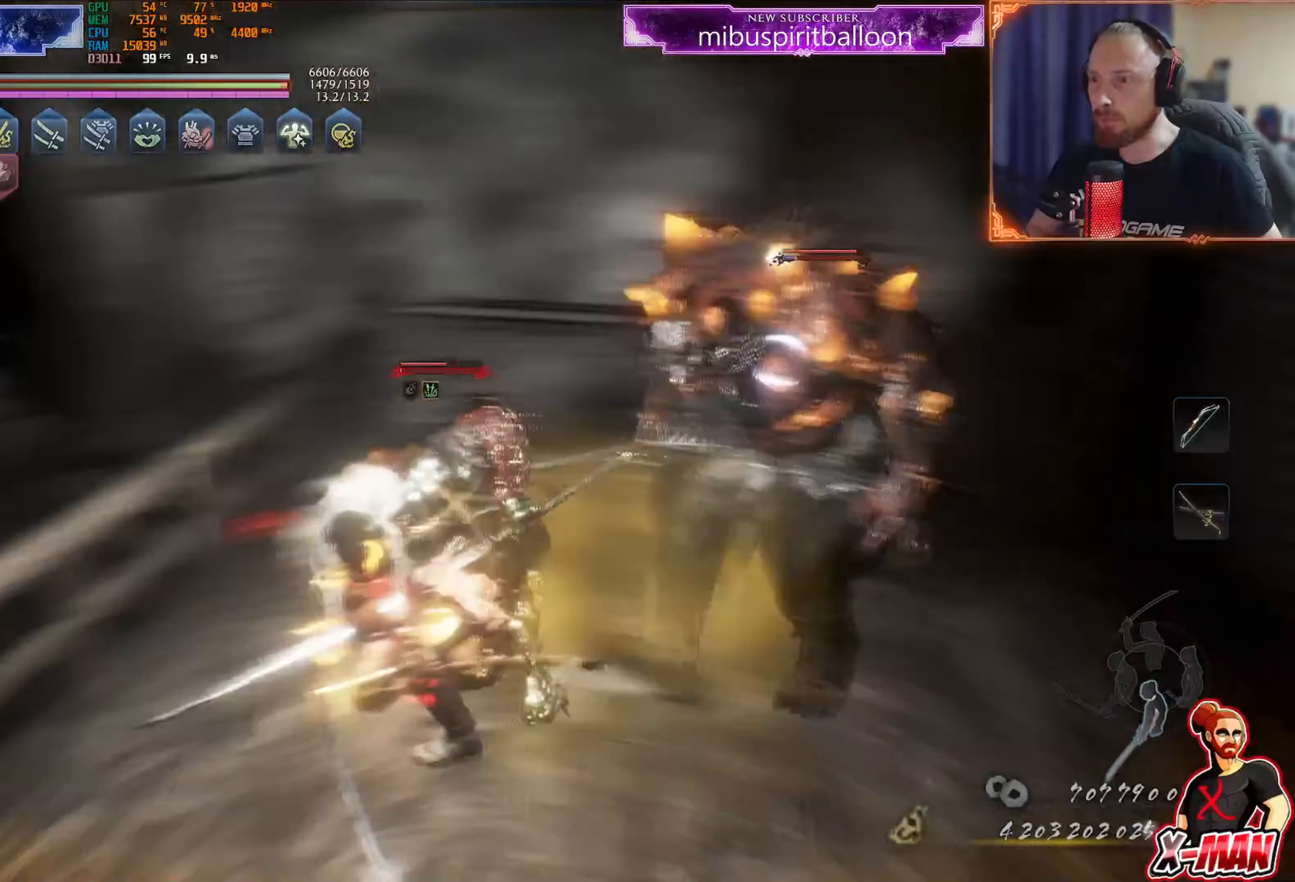
{"buttons": [], "left_stick": "up-right", "right_stick": "center", "events": [[17, "left_stick", "center"], [67, "right_stick", "center"], [150, "CROSS", "down"], [150, "R1", "down"], [234, "left_stick", "down"], [250, "R1", "up"], [267, "CROSS", "up"], [367, "right_stick", "up"], [451, "left_stick", "up-right"], [501, "right_stick", "center"]]}
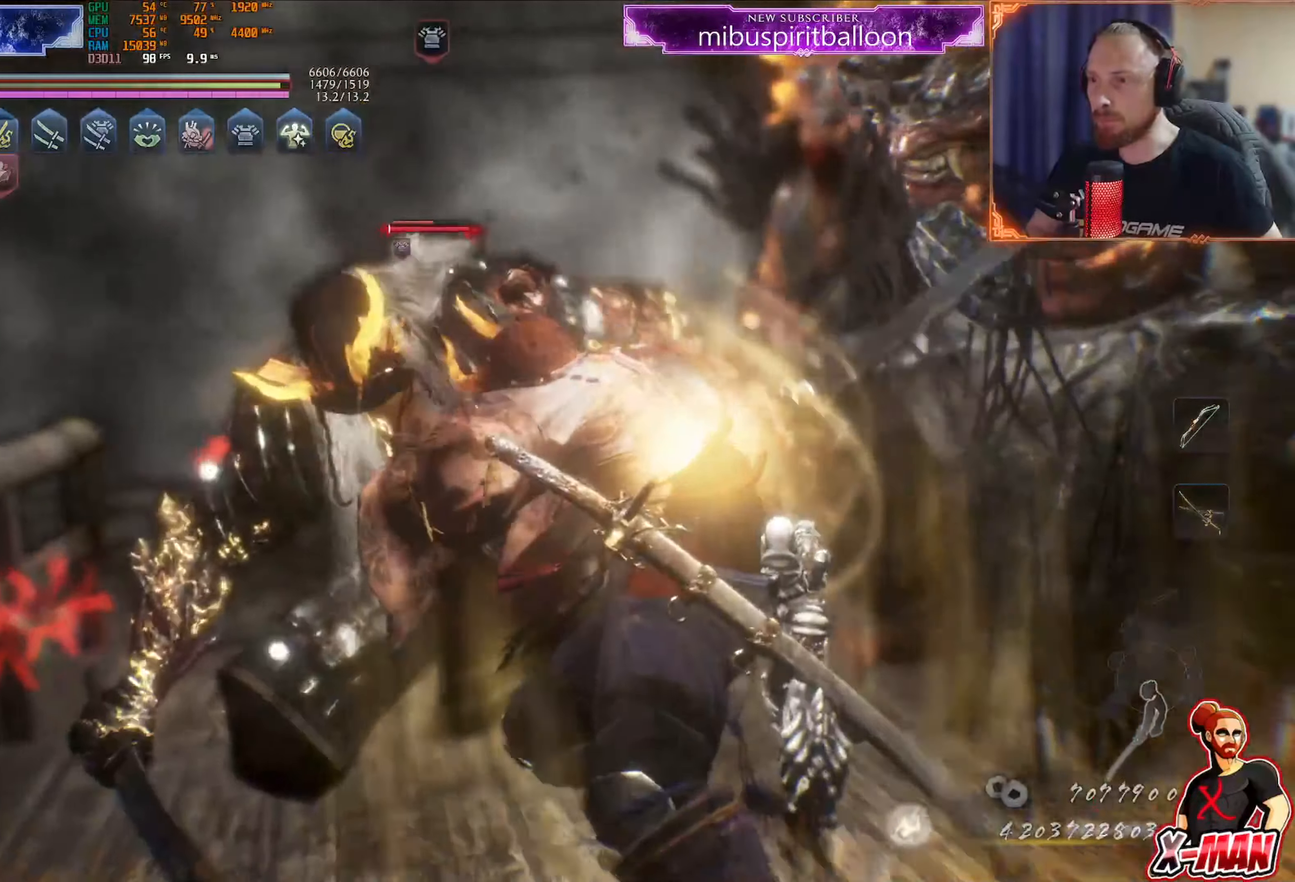
{"buttons": ["CROSS", "R1"], "left_stick": "center", "right_stick": "center"}
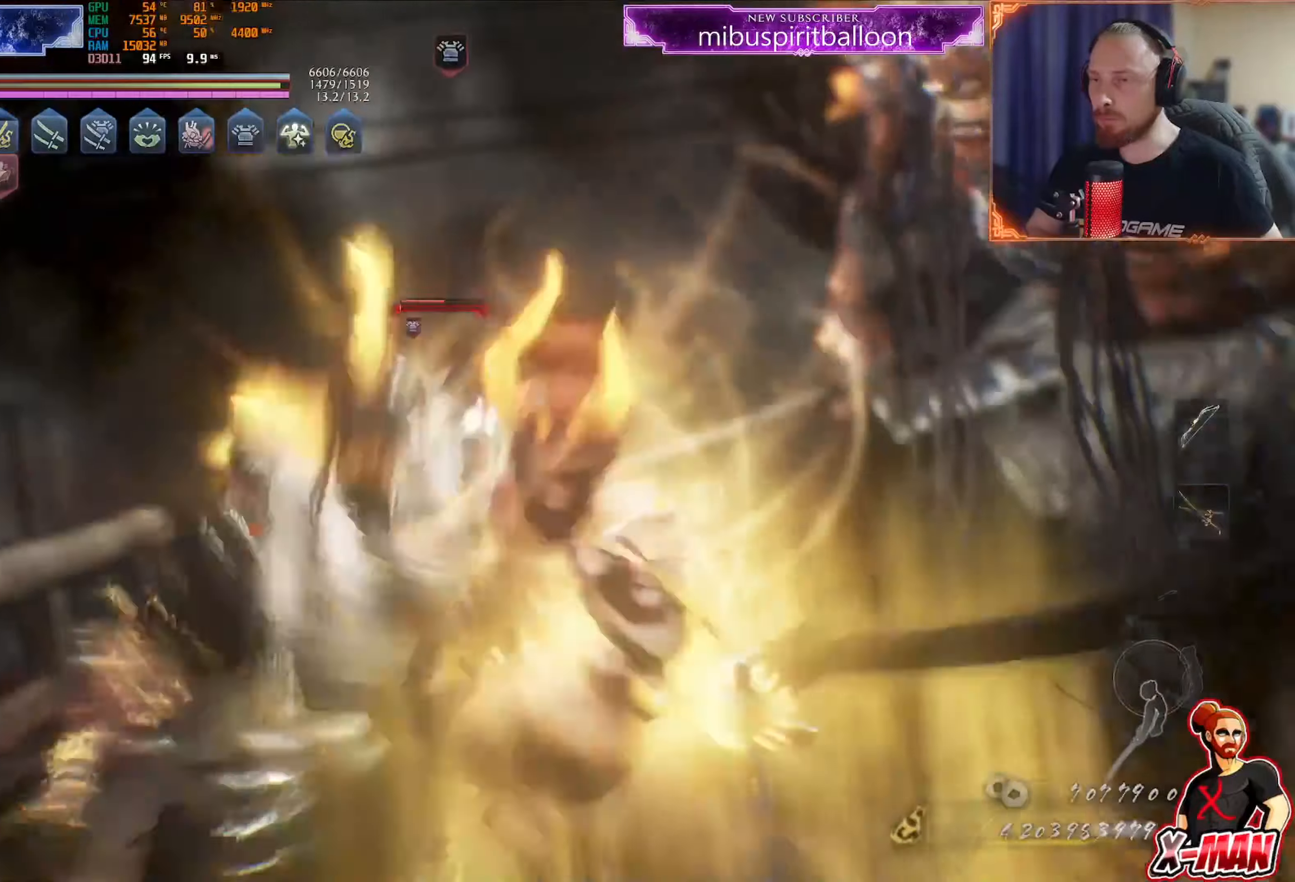
{"buttons": [], "left_stick": "center", "right_stick": "center", "events": [[67, "CROSS", "up"], [83, "R1", "up"]]}
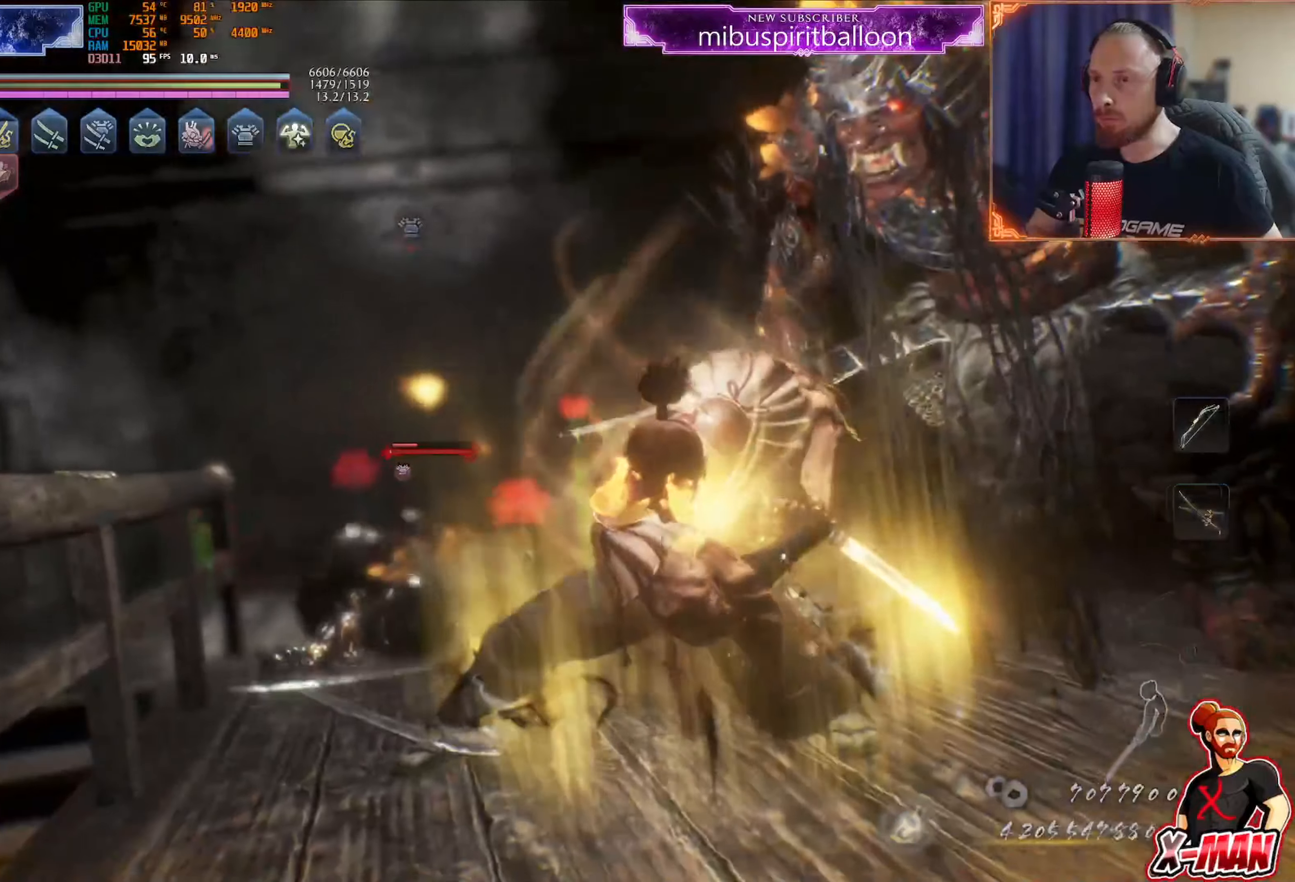
{"buttons": ["CROSS", "R1", "R2"], "left_stick": "center", "right_stick": "center", "events": [[134, "R1", "down"], [134, "R2", "down"], [150, "CROSS", "down"], [251, "CROSS", "up"], [301, "CROSS", "down"], [401, "CROSS", "up"], [451, "CROSS", "down"]]}
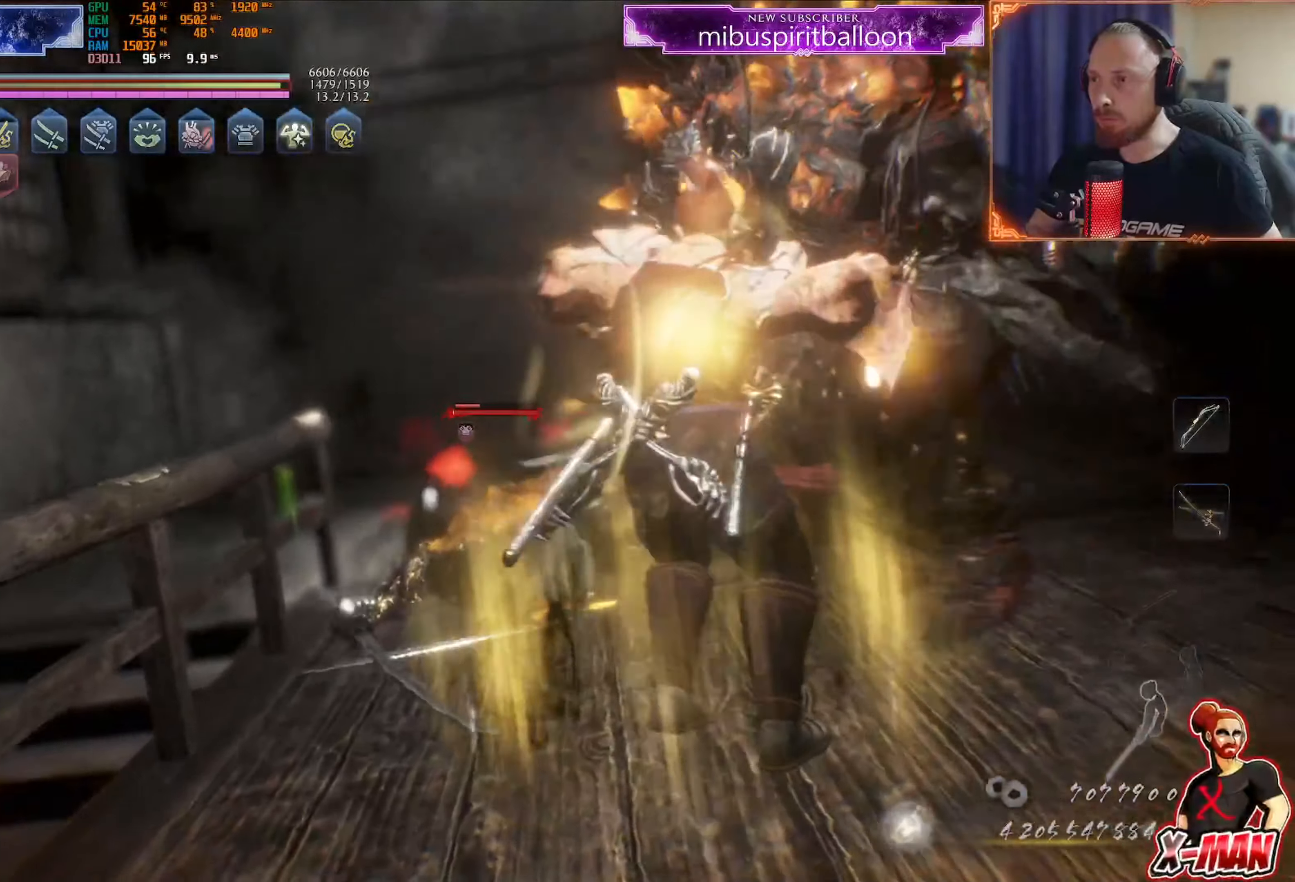
{"buttons": [], "left_stick": "down", "right_stick": "center", "events": [[117, "CROSS", "up"], [384, "R1", "up"], [384, "R2", "up"], [484, "left_stick", "down"]]}
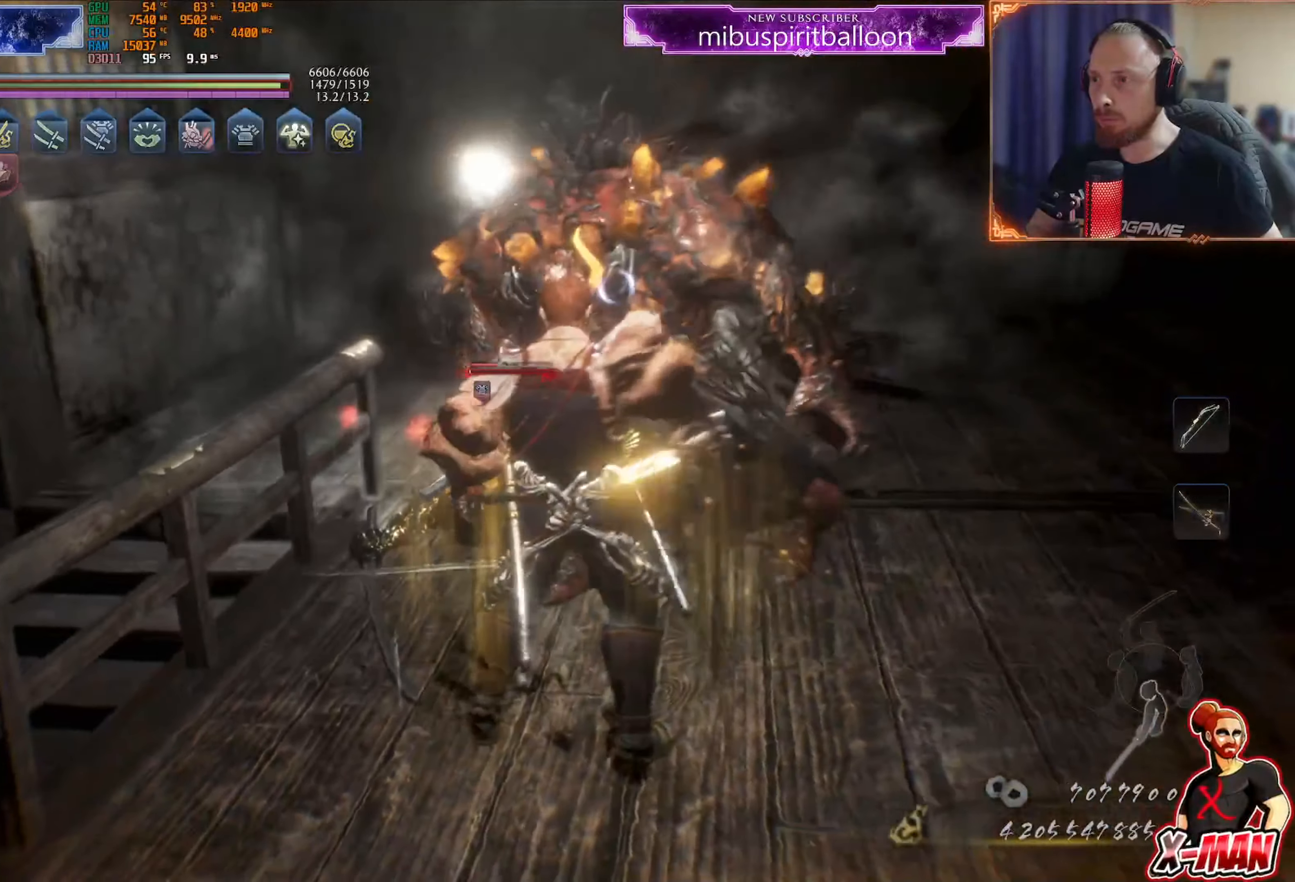
{"buttons": ["CROSS", "L1", "R1", "R2"], "left_stick": "down", "right_stick": "center", "events": [[200, "L1", "down"], [267, "CROSS", "down"], [434, "CROSS", "up"], [434, "R1", "down"], [434, "R2", "down"], [467, "CROSS", "down"]]}
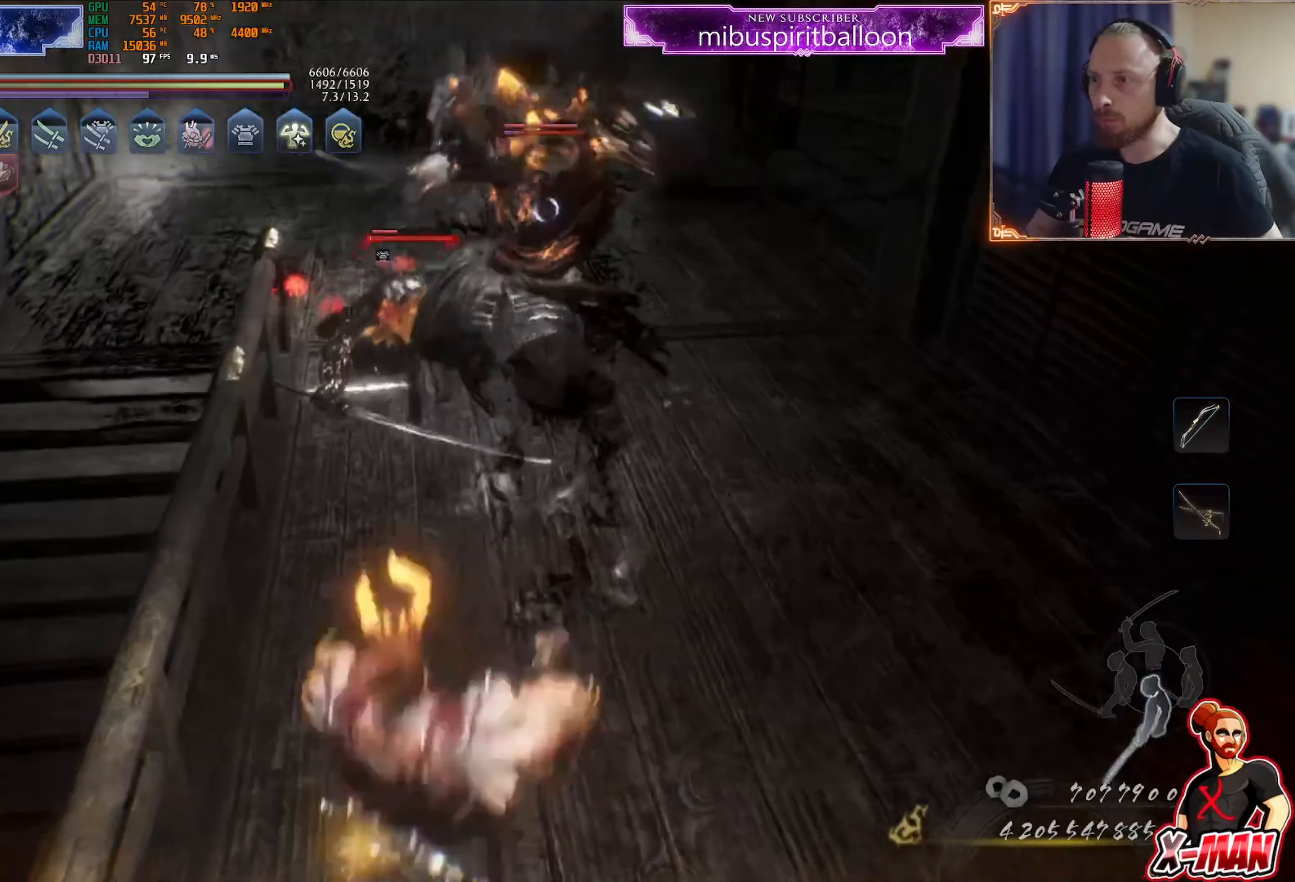
{"buttons": ["L1"], "left_stick": "down", "right_stick": "center", "events": [[16, "CROSS", "up"], [67, "CROSS", "down"], [183, "CROSS", "up"], [283, "R1", "up"], [283, "R2", "up"]]}
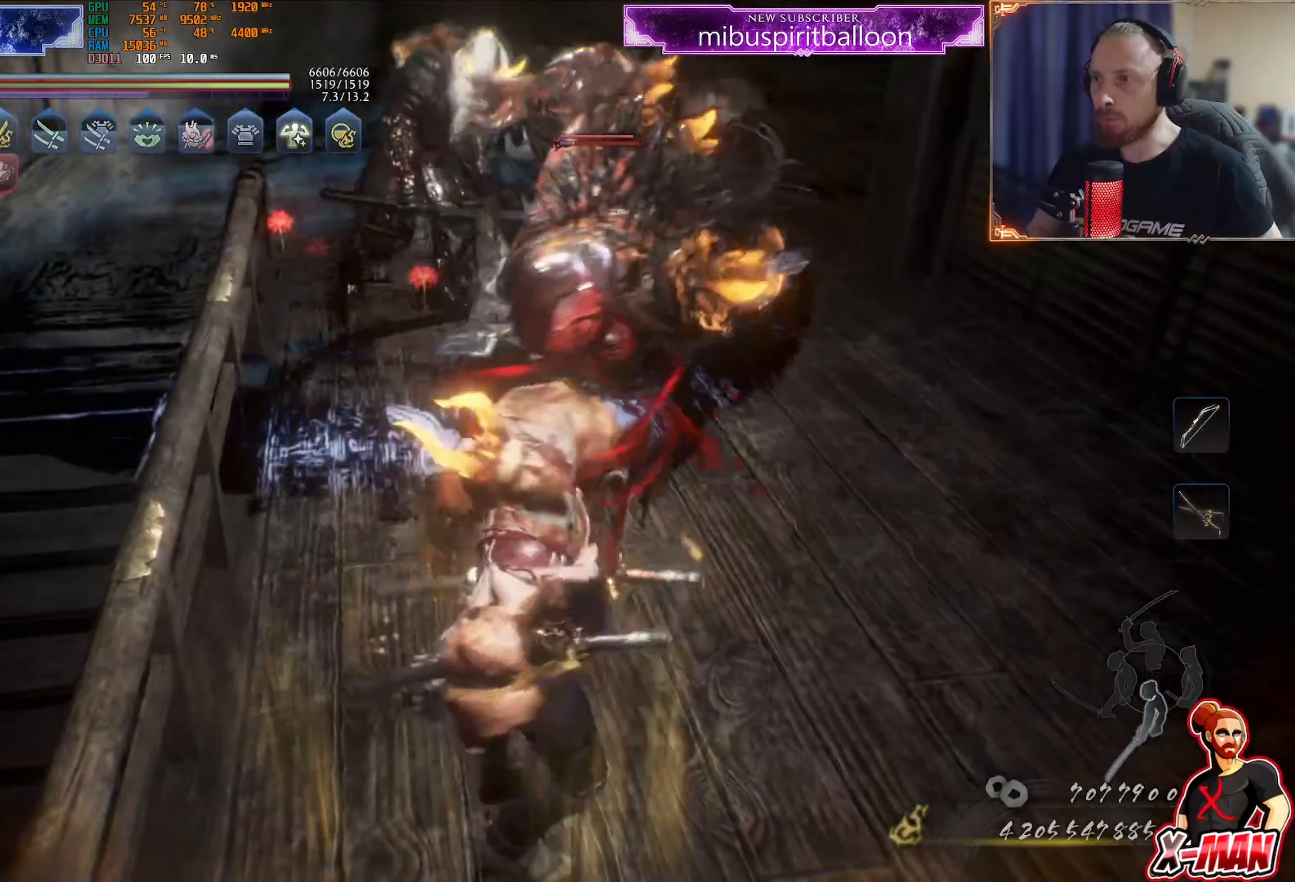
{"buttons": ["L1", "R1"], "left_stick": "center", "right_stick": "center", "events": [[150, "CROSS", "down"], [150, "R1", "down"], [267, "CROSS", "up"], [334, "CROSS", "down"], [384, "left_stick", "center"], [434, "CROSS", "up"]]}
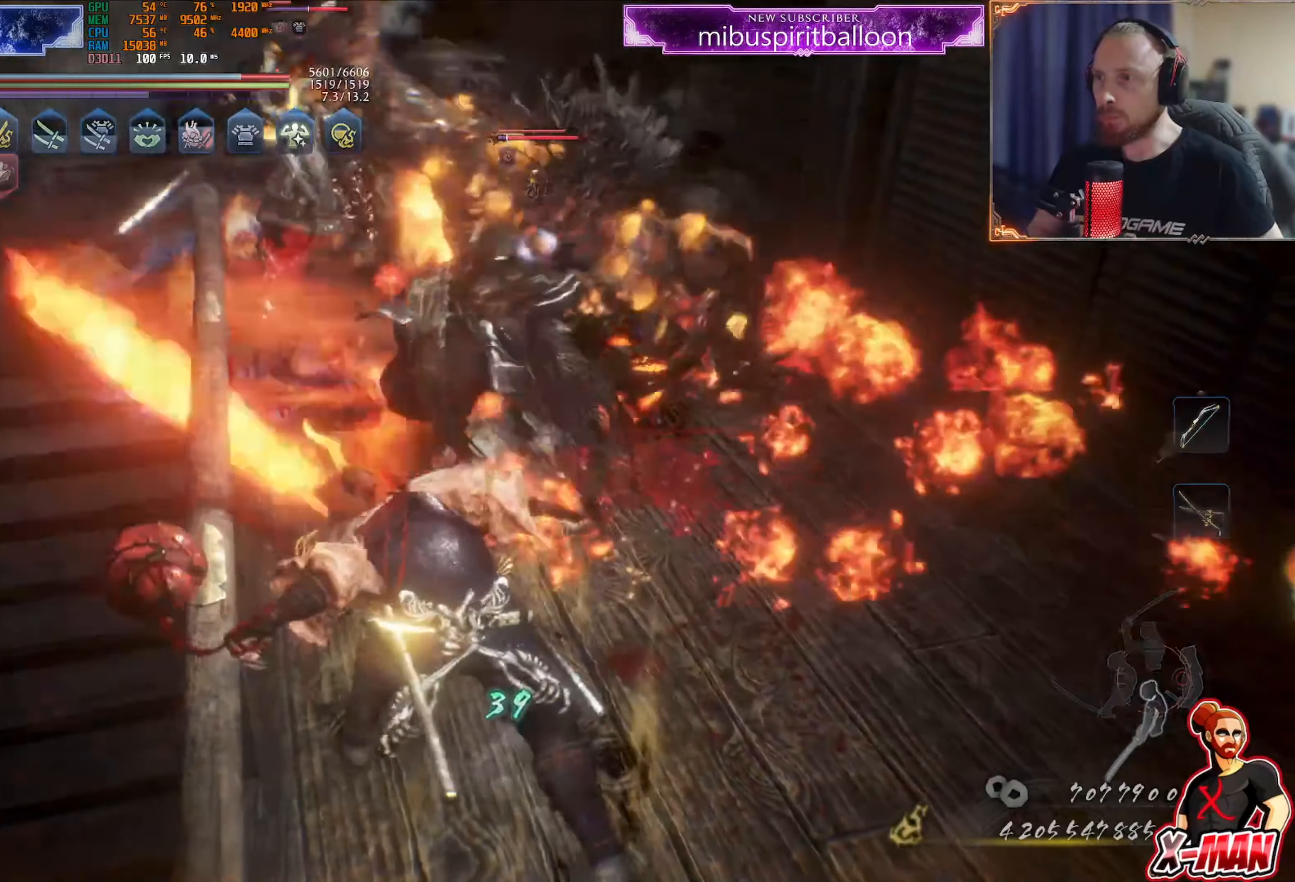
{"buttons": ["CROSS", "L1"], "left_stick": "up-right", "right_stick": "center"}